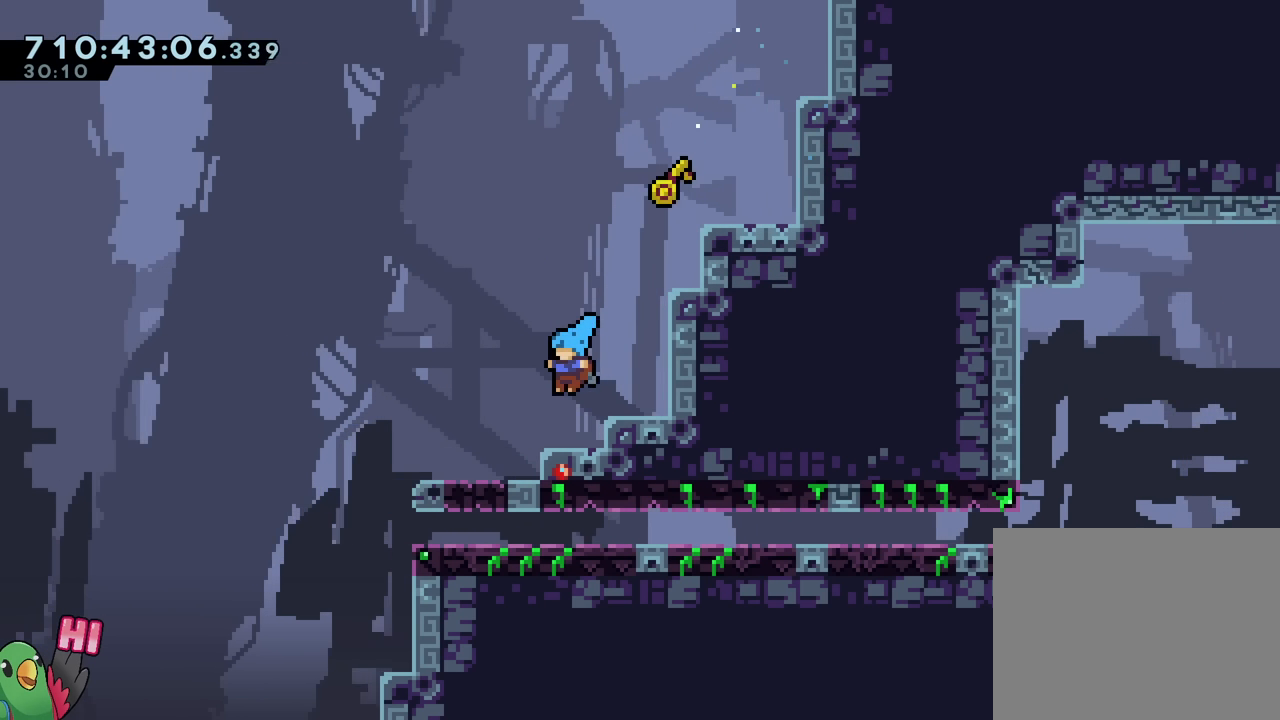
Gameplay with a controller (Nintendo layout); each line is a JSON object with the inputs held at the frame after it. "events" lists button and stick changes between this image and that frame as [ms after this image, input, new state], when the widget could be followed in between. Not read: L1 L3 R1 R3.
{"buttons": ["L2"], "left_stick": "left", "right_stick": "center", "events": [[167, "B", "down"], [250, "B", "up"]]}
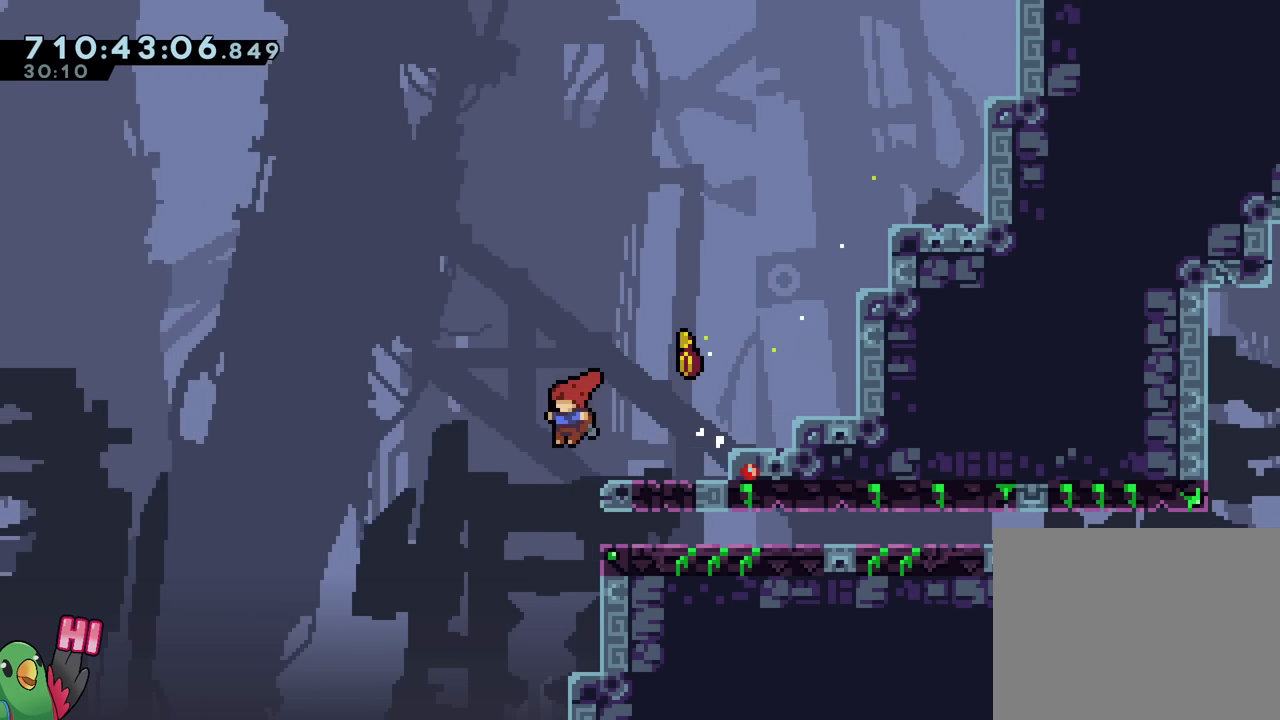
{"buttons": ["Y", "L2"], "left_stick": "right", "right_stick": "center", "events": [[50, "left_stick", "right"], [134, "Y", "down"], [301, "Y", "up"], [434, "Y", "down"]]}
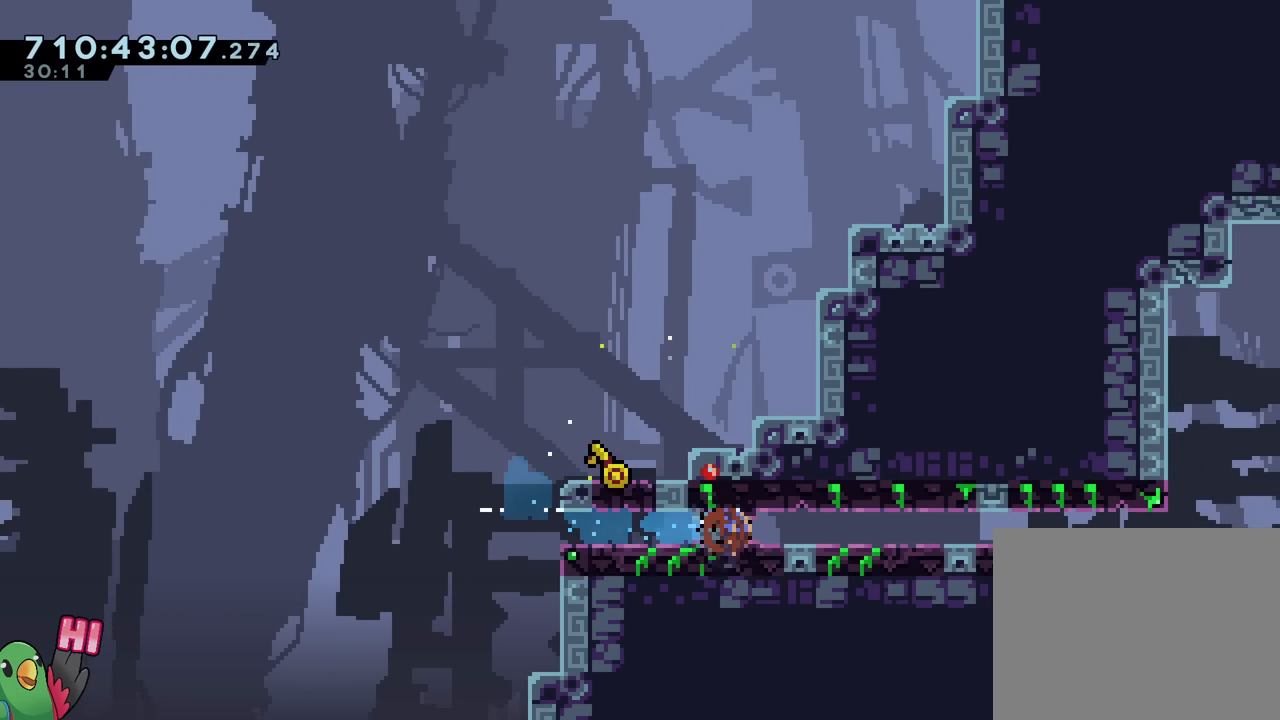
{"buttons": ["Y", "L2"], "left_stick": "right", "right_stick": "center", "events": [[117, "Y", "up"], [183, "Y", "down"], [350, "Y", "up"], [450, "Y", "down"]]}
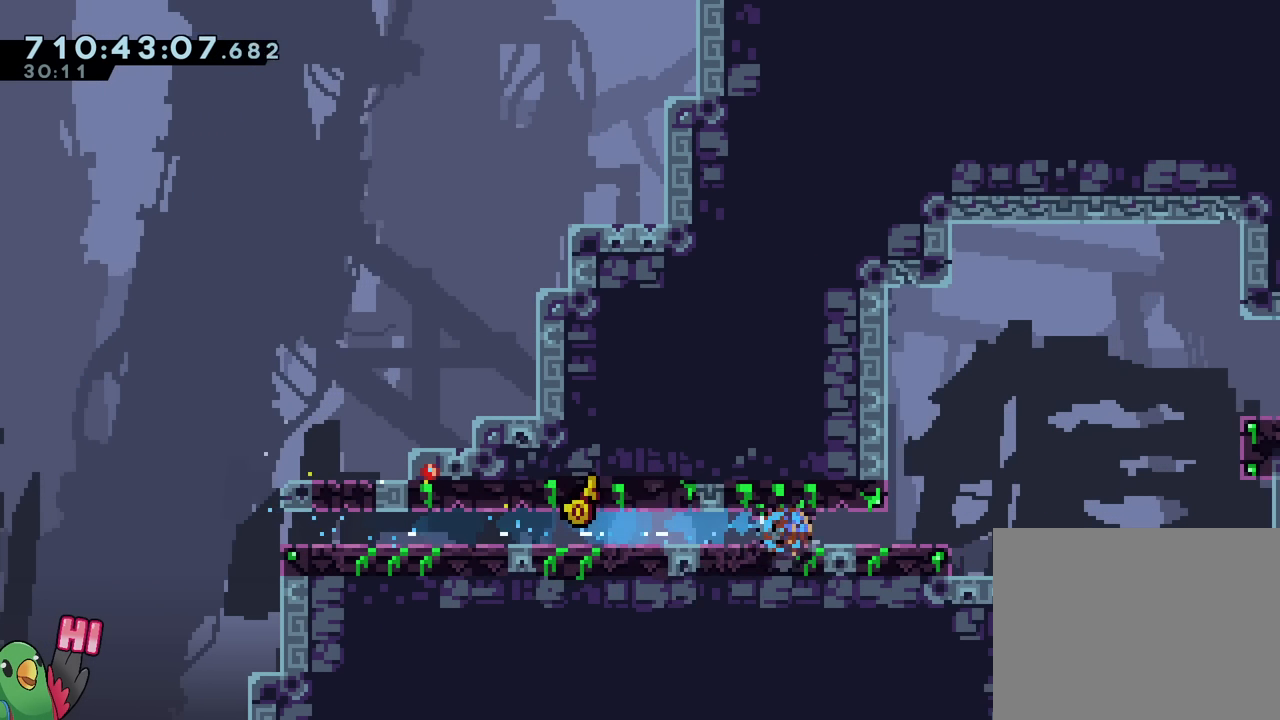
{"buttons": [], "left_stick": "center", "right_stick": "center", "events": [[84, "Y", "up"], [167, "Y", "down"], [301, "Y", "up"], [434, "left_stick", "center"], [467, "L2", "up"]]}
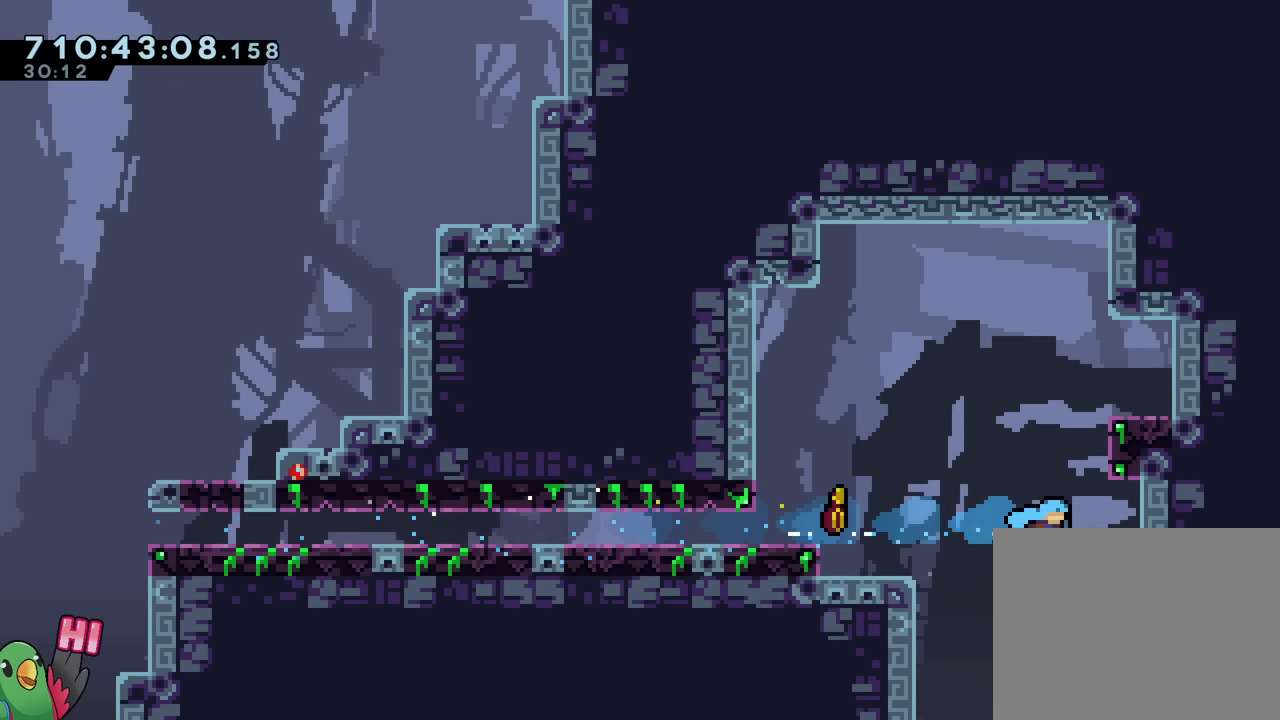
{"buttons": ["L2"], "left_stick": "center", "right_stick": "center", "events": [[200, "L2", "down"]]}
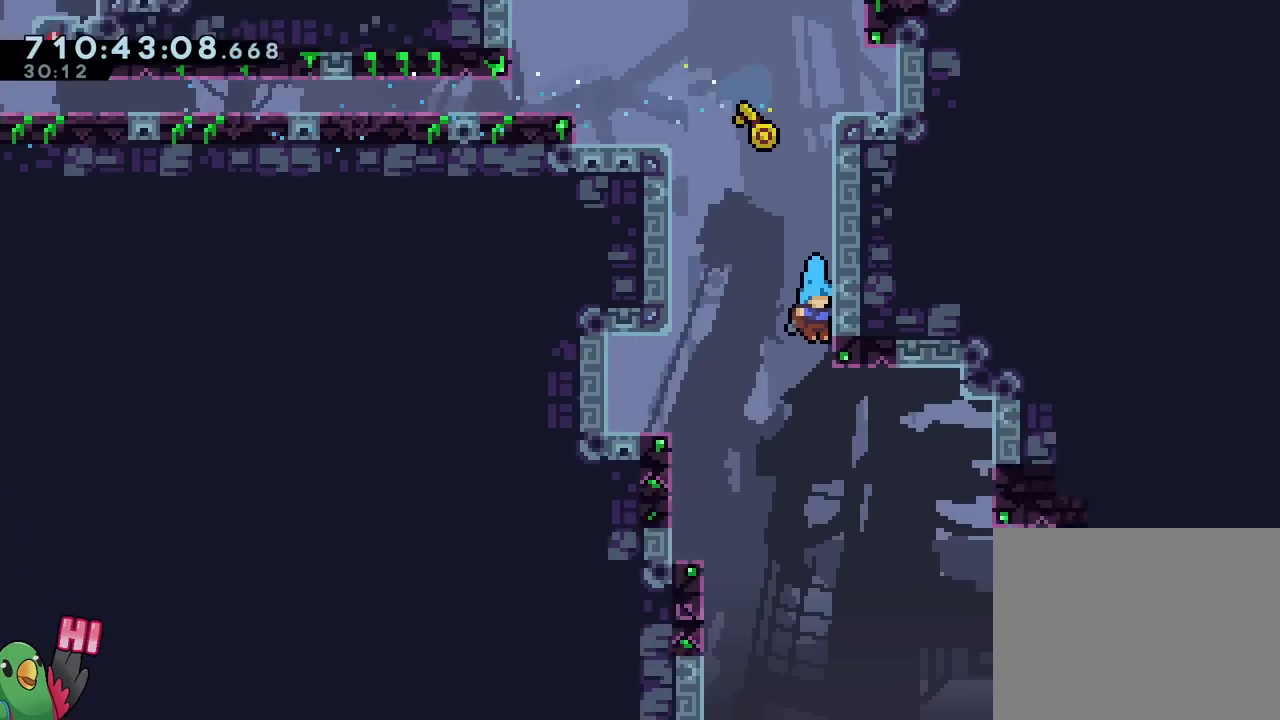
{"buttons": ["L2"], "left_stick": "down", "right_stick": "center", "events": [[367, "left_stick", "down"]]}
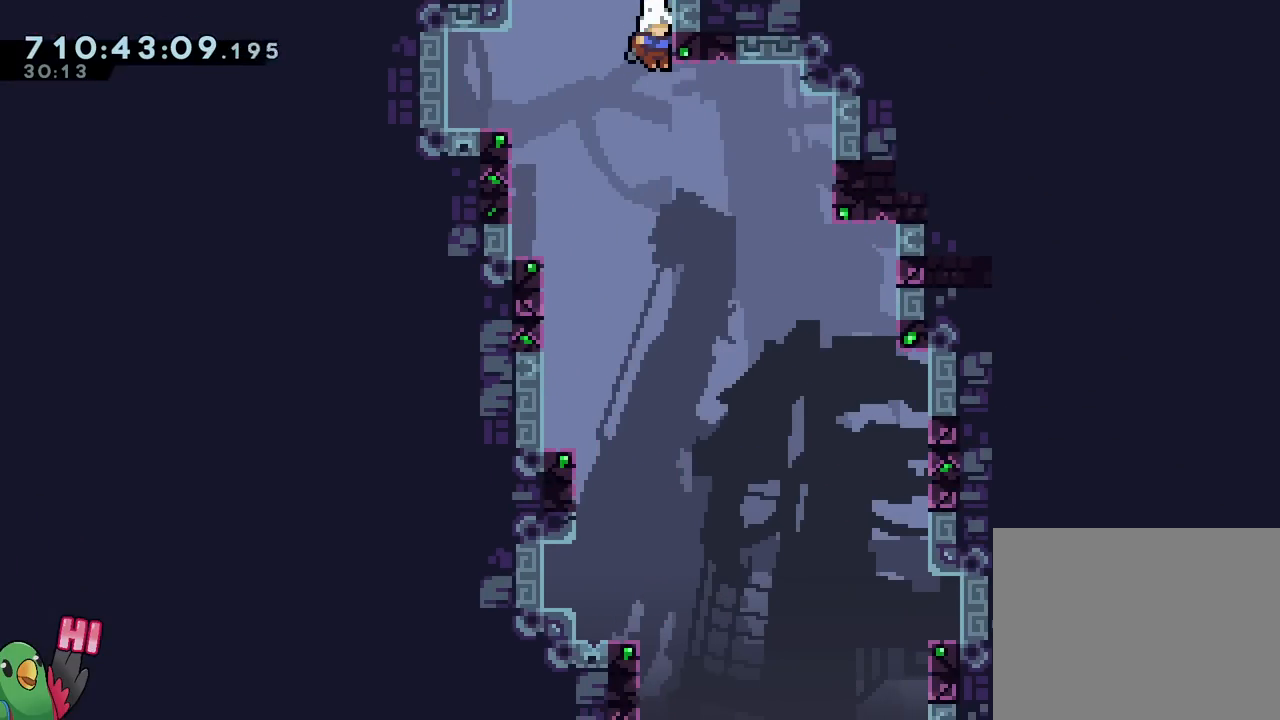
{"buttons": ["L2"], "left_stick": "down", "right_stick": "center", "events": []}
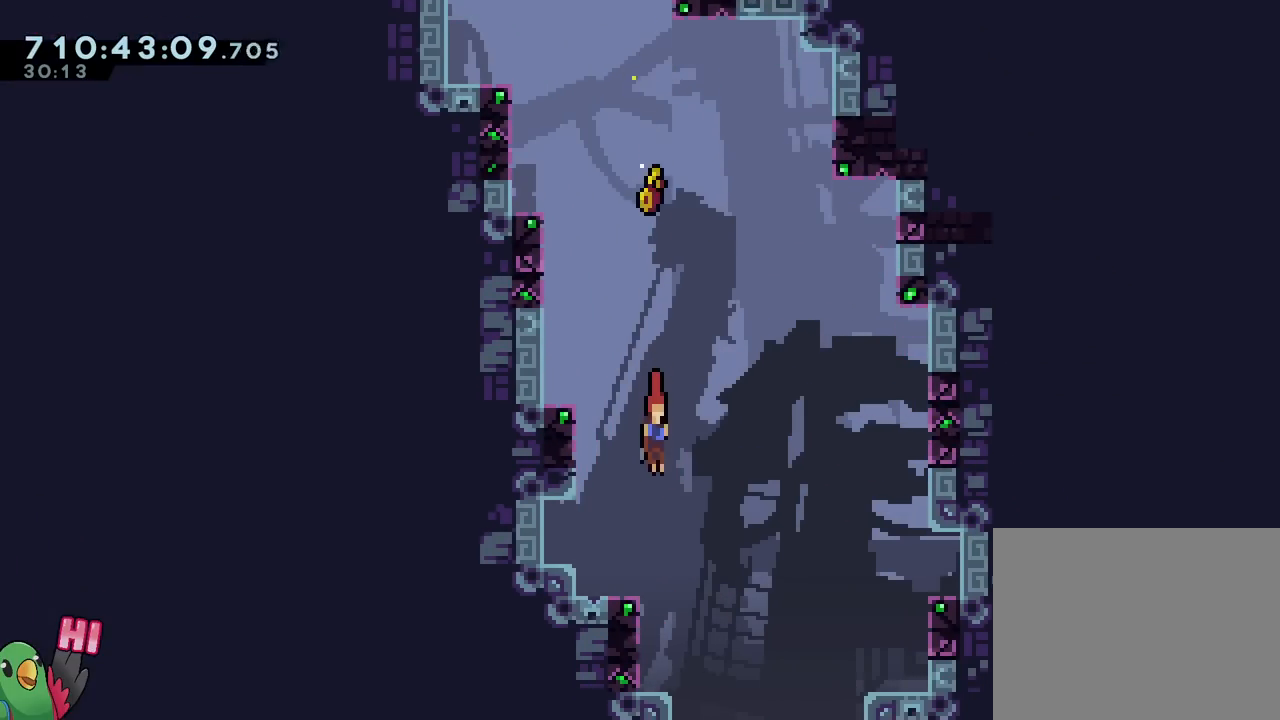
{"buttons": ["L2"], "left_stick": "down-right", "right_stick": "center", "events": [[251, "left_stick", "down-right"]]}
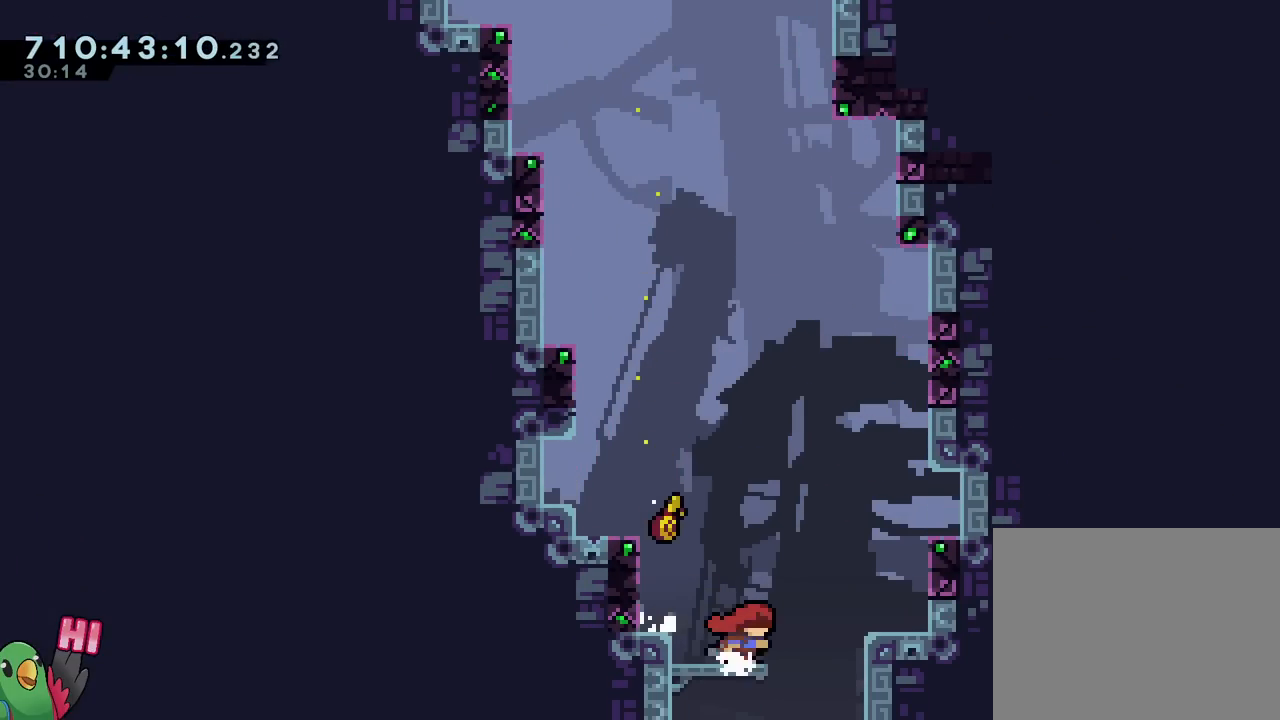
{"buttons": [], "left_stick": "center", "right_stick": "center", "events": [[183, "left_stick", "down"], [467, "L2", "up"], [467, "left_stick", "center"]]}
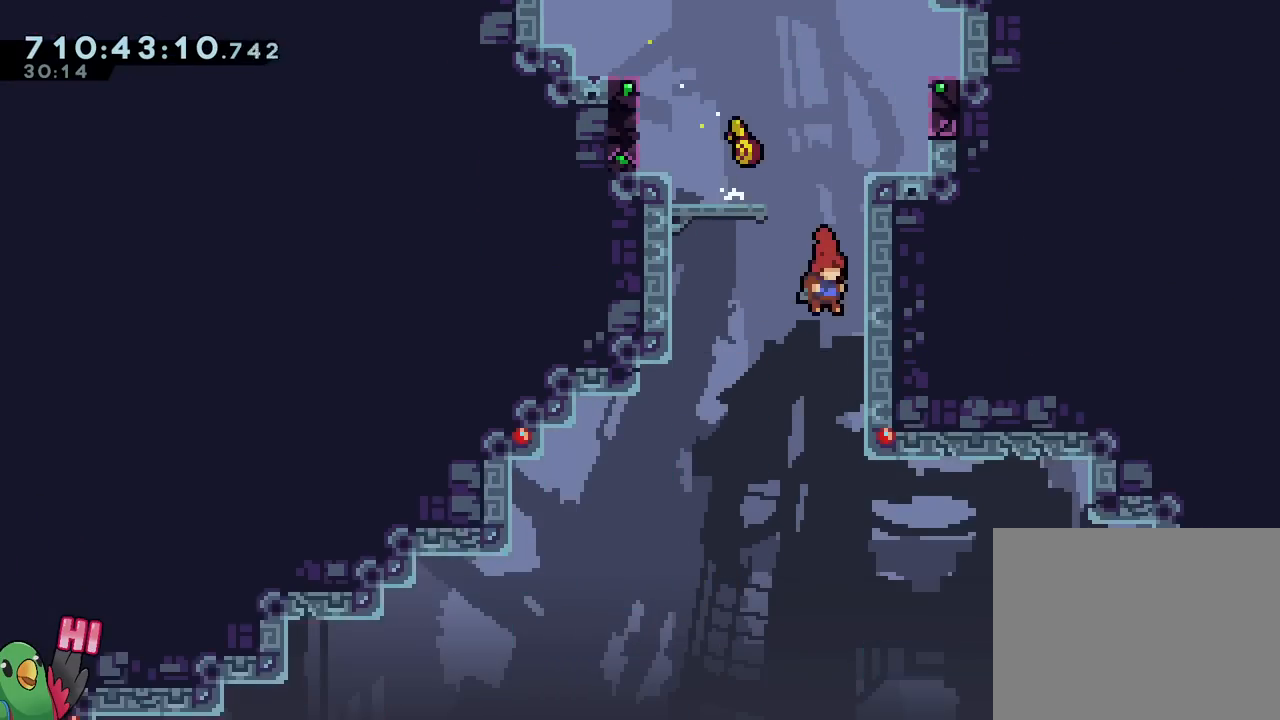
{"buttons": ["L2"], "left_stick": "down", "right_stick": "center", "events": [[100, "L2", "down"], [167, "left_stick", "down"]]}
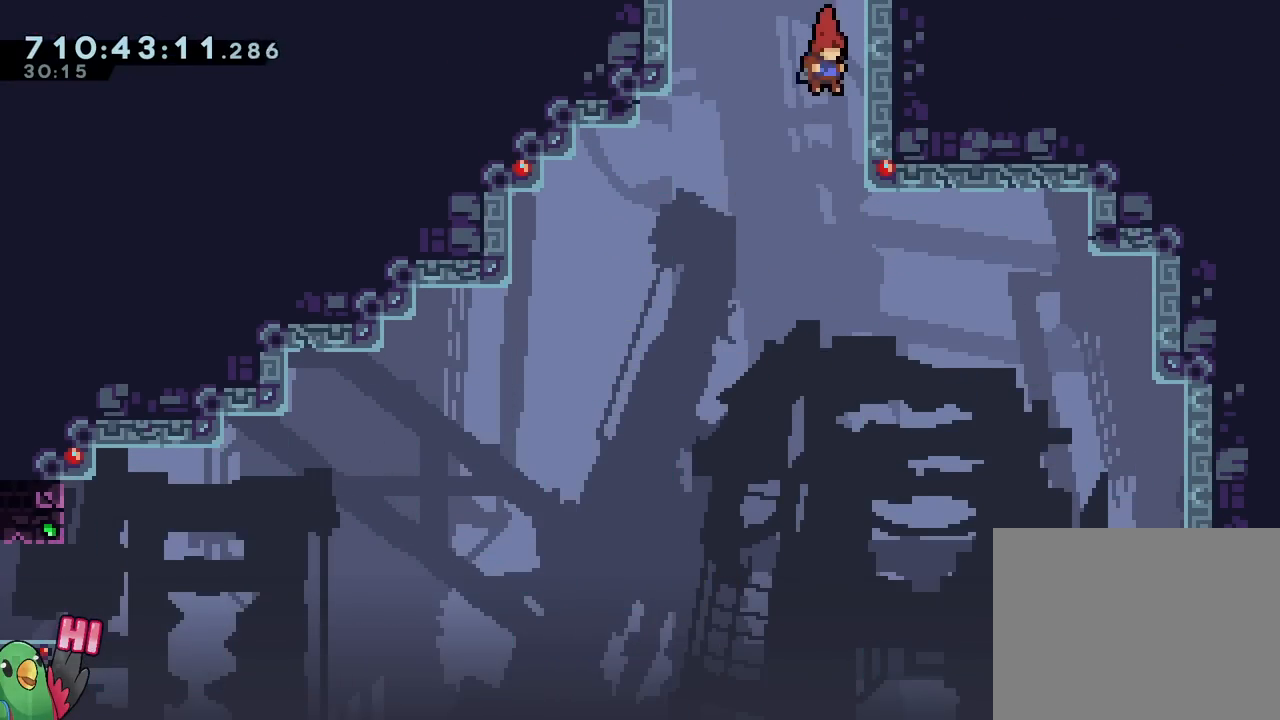
{"buttons": ["L2"], "left_stick": "left", "right_stick": "center", "events": [[283, "left_stick", "left"], [400, "left_stick", "down"], [484, "left_stick", "left"]]}
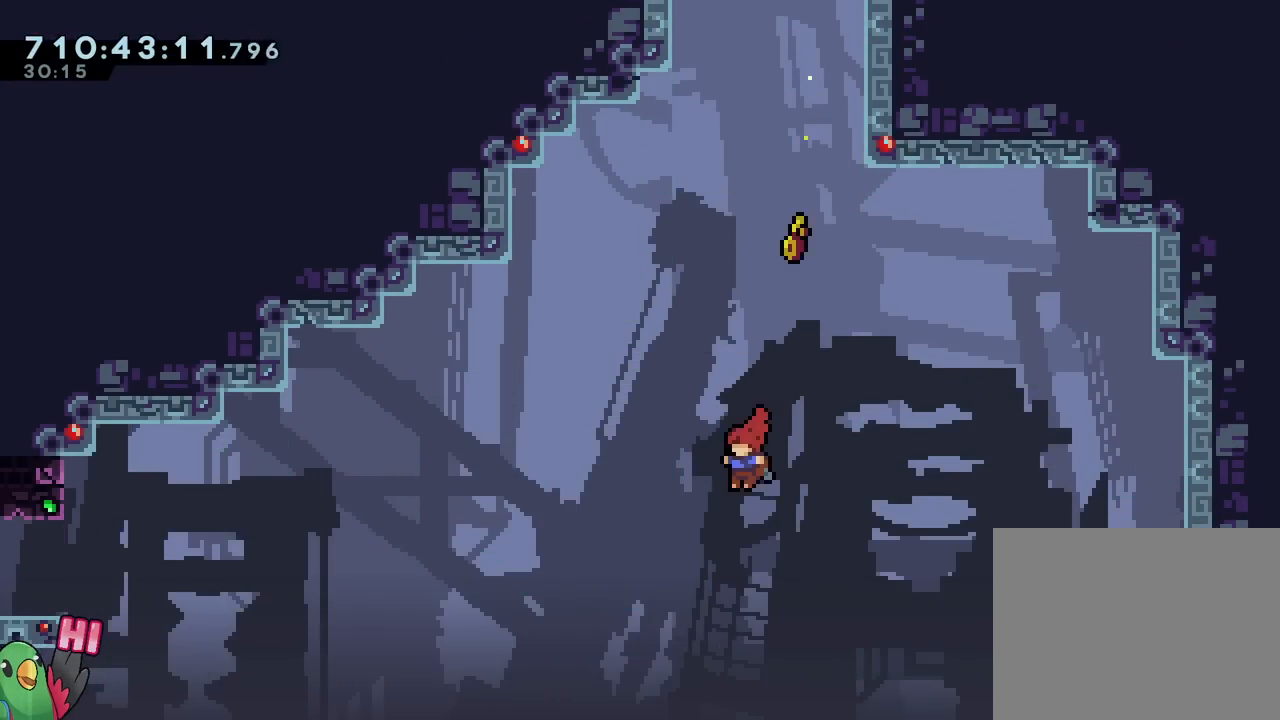
{"buttons": ["Y", "L2"], "left_stick": "up-left", "right_stick": "center", "events": [[301, "left_stick", "up-left"], [317, "Y", "down"]]}
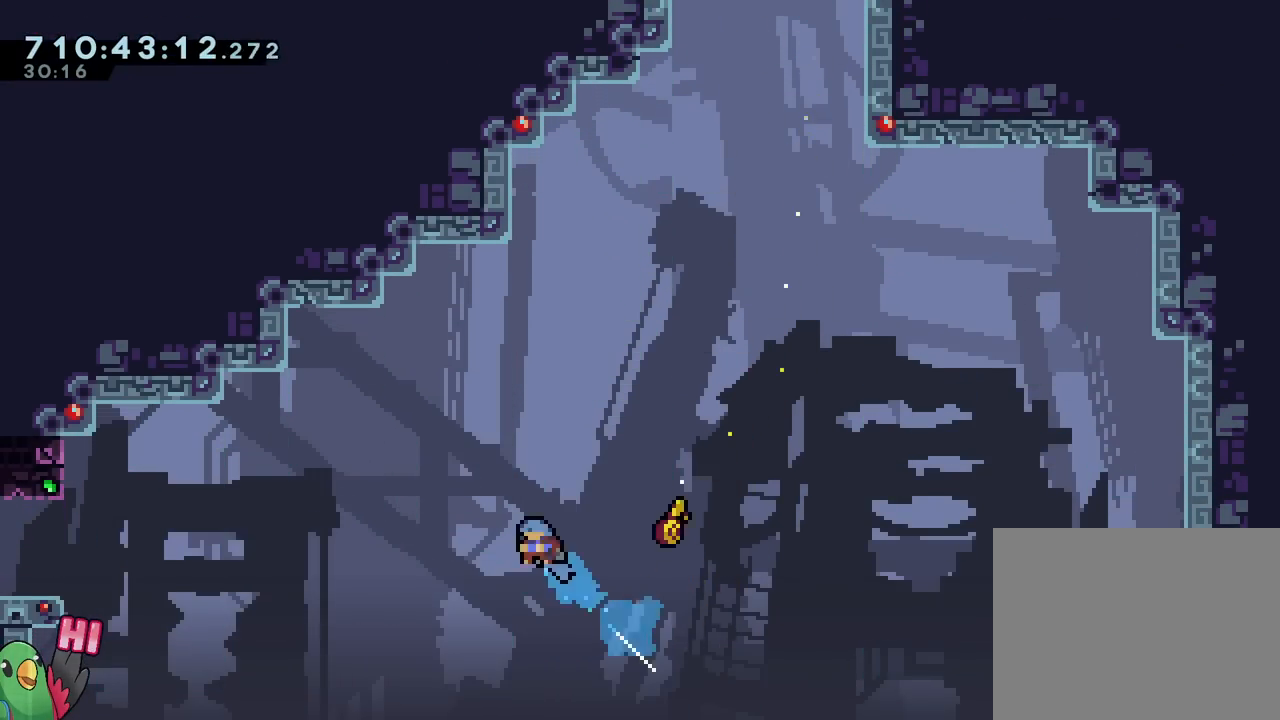
{"buttons": ["L2"], "left_stick": "up-left", "right_stick": "center", "events": [[217, "Y", "up"]]}
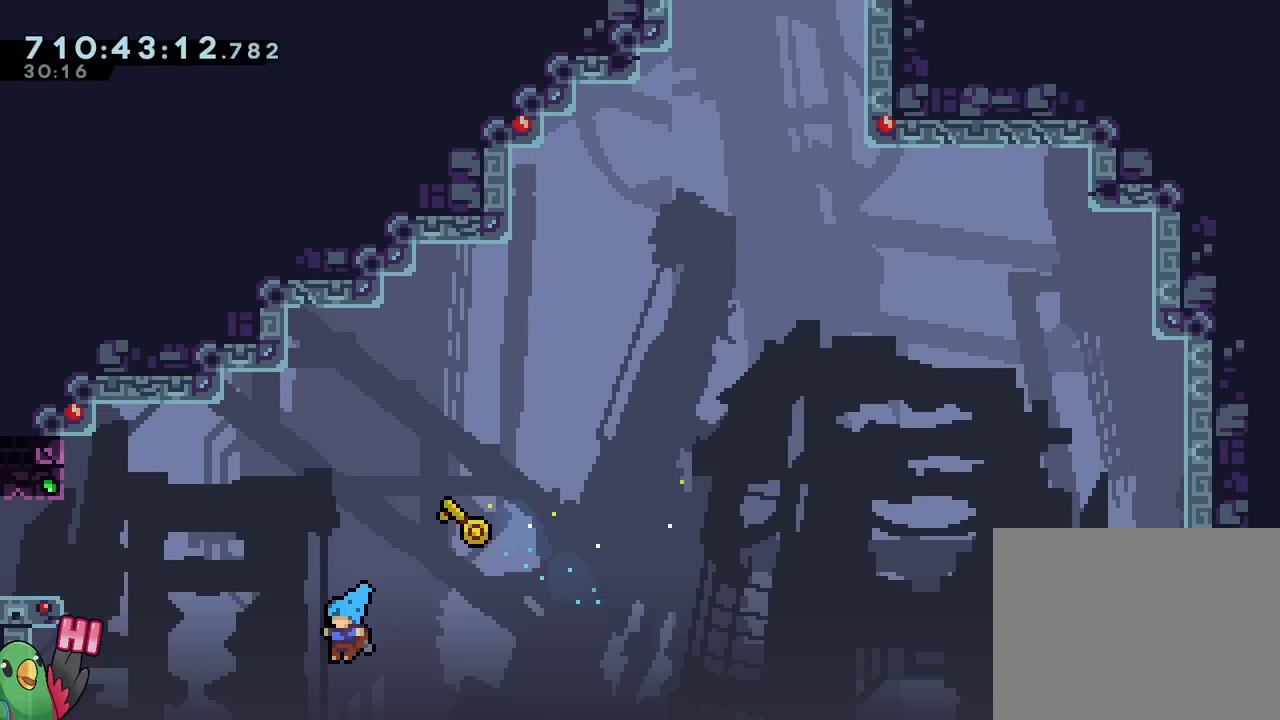
{"buttons": ["L2"], "left_stick": "up-left", "right_stick": "center", "events": [[217, "B", "down"], [284, "B", "up"], [367, "B", "down"], [451, "B", "up"]]}
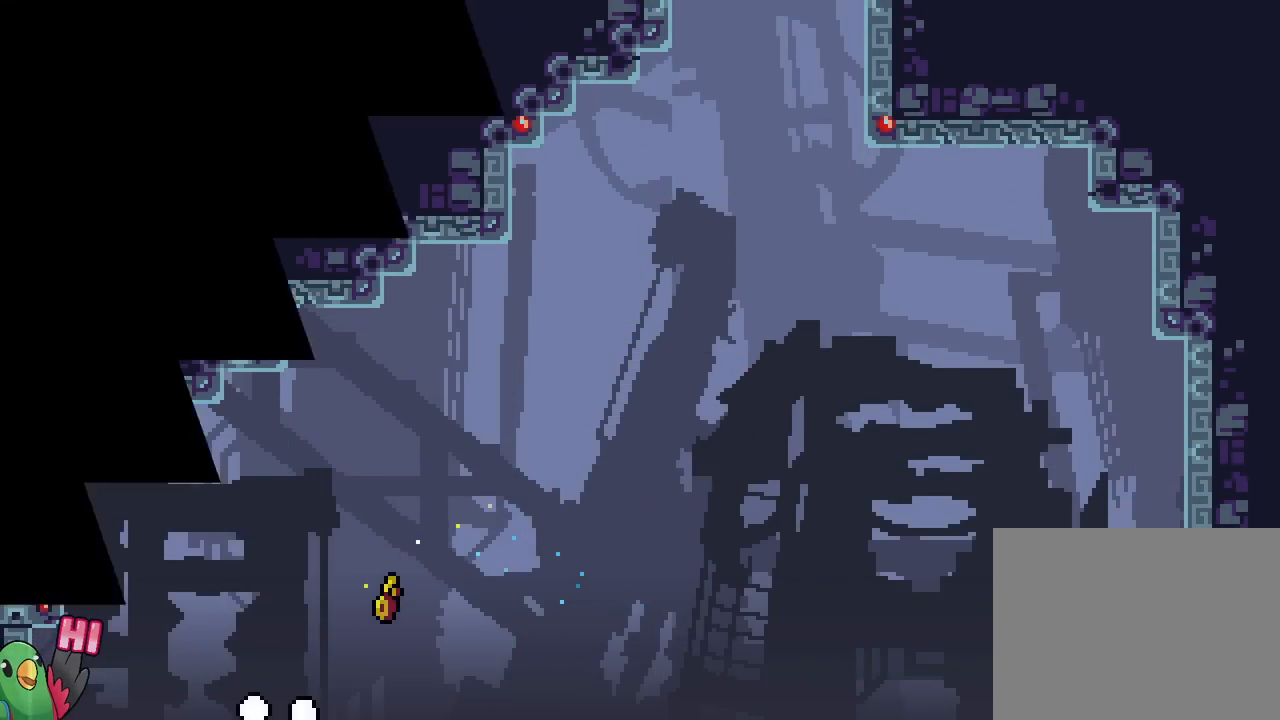
{"buttons": ["L2"], "left_stick": "up-left", "right_stick": "center", "events": [[17, "left_stick", "center"], [50, "B", "down"], [67, "B", "up"], [167, "left_stick", "left"], [284, "left_stick", "up-left"]]}
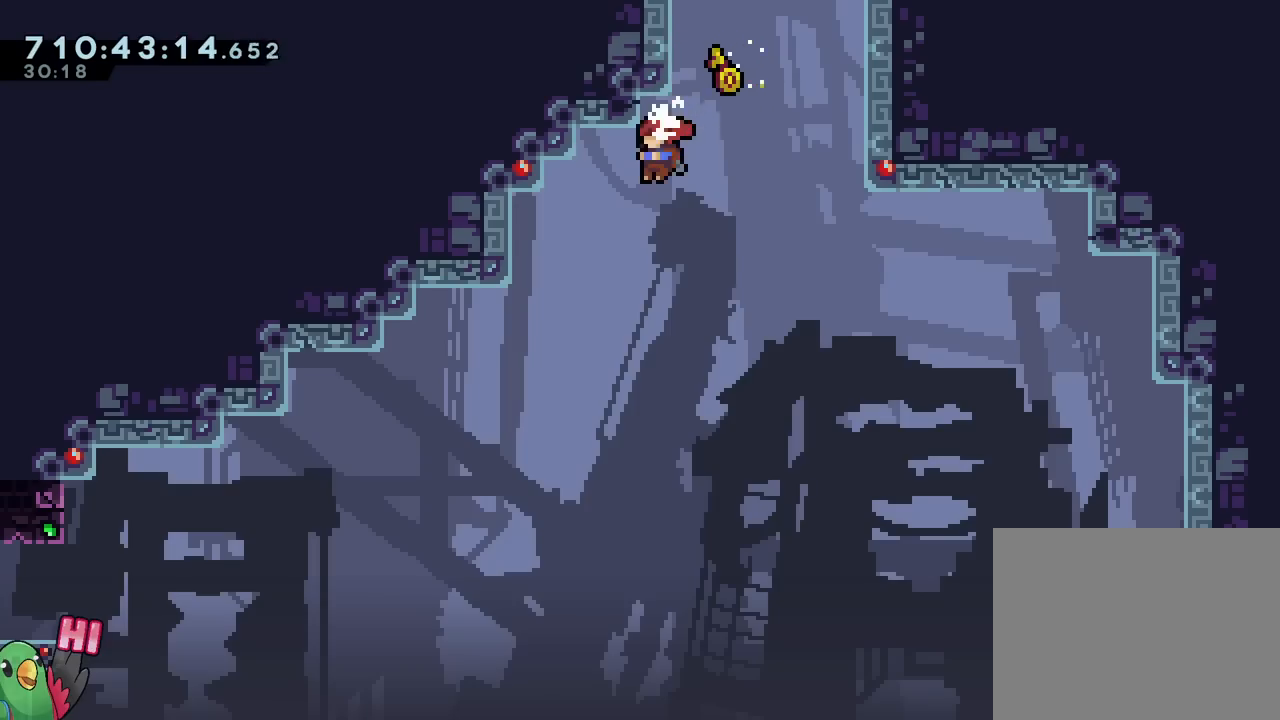
{"buttons": ["L2"], "left_stick": "up-left", "right_stick": "center", "events": []}
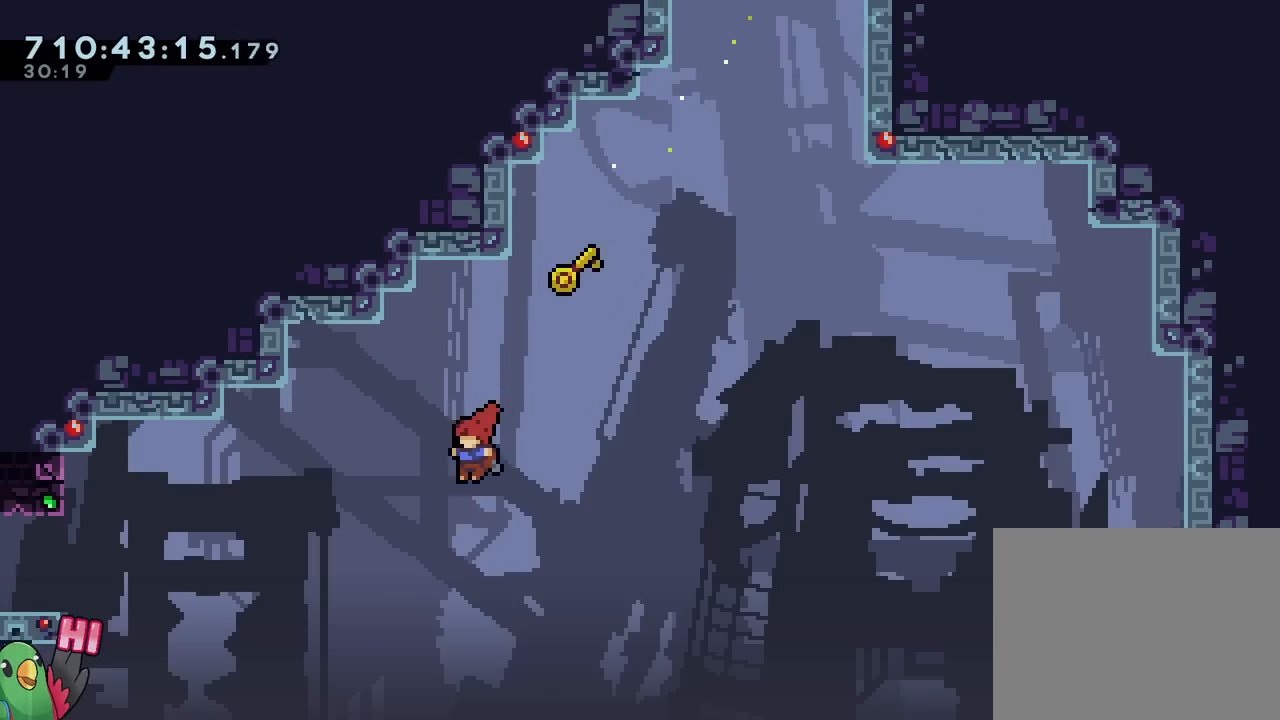
{"buttons": ["Y", "L2"], "left_stick": "up-left", "right_stick": "center", "events": [[367, "Y", "down"]]}
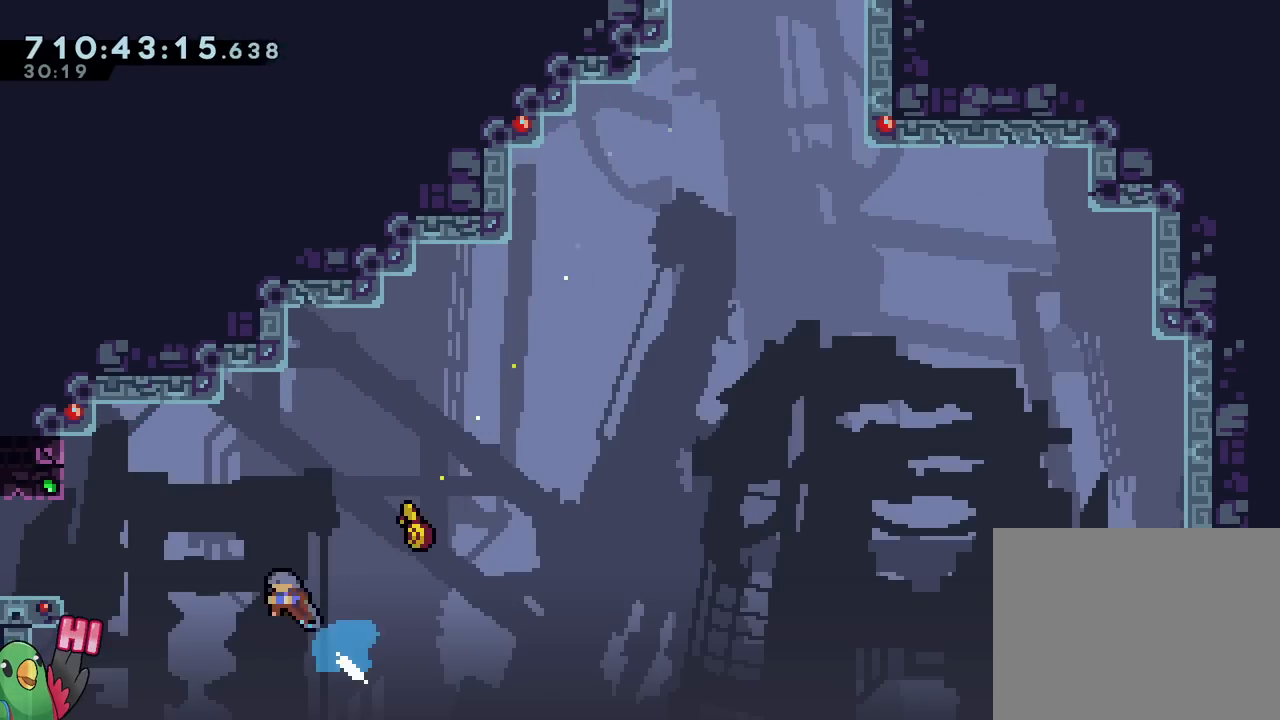
{"buttons": [], "left_stick": "left", "right_stick": "center", "events": [[50, "L2", "up"], [116, "Y", "up"], [116, "left_stick", "left"]]}
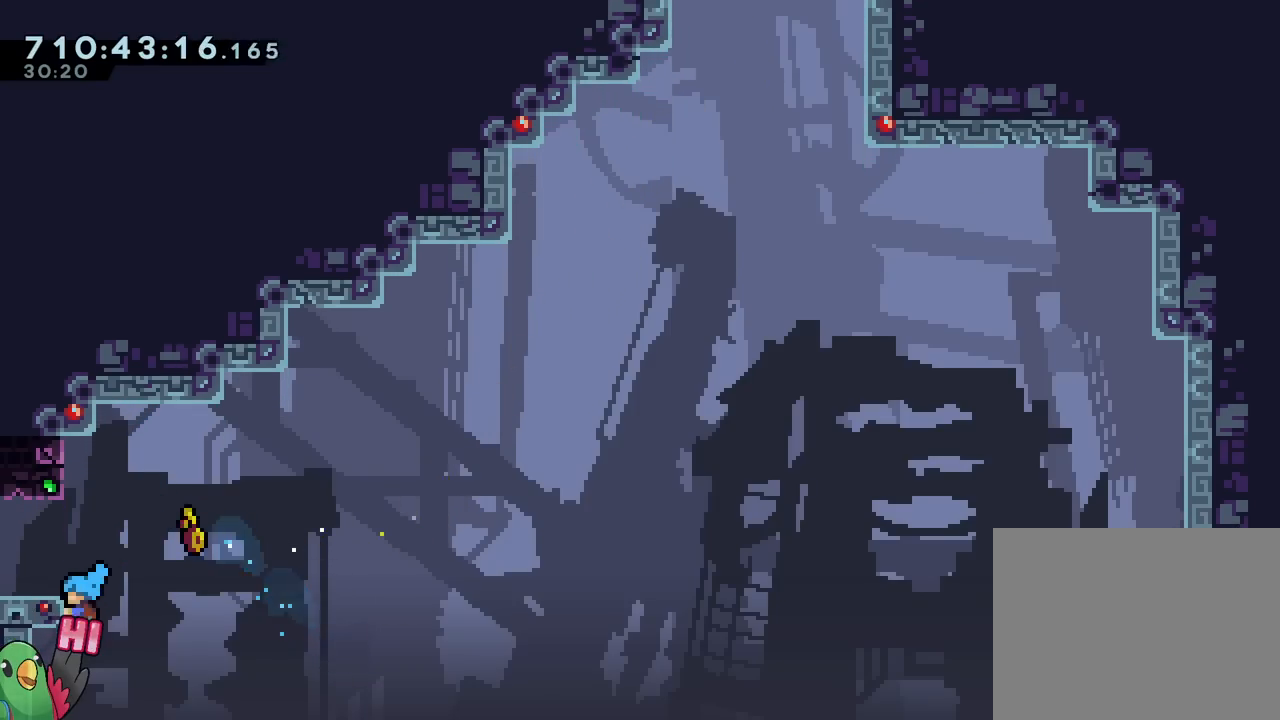
{"buttons": [], "left_stick": "left", "right_stick": "center", "events": [[34, "B", "down"], [167, "B", "up"]]}
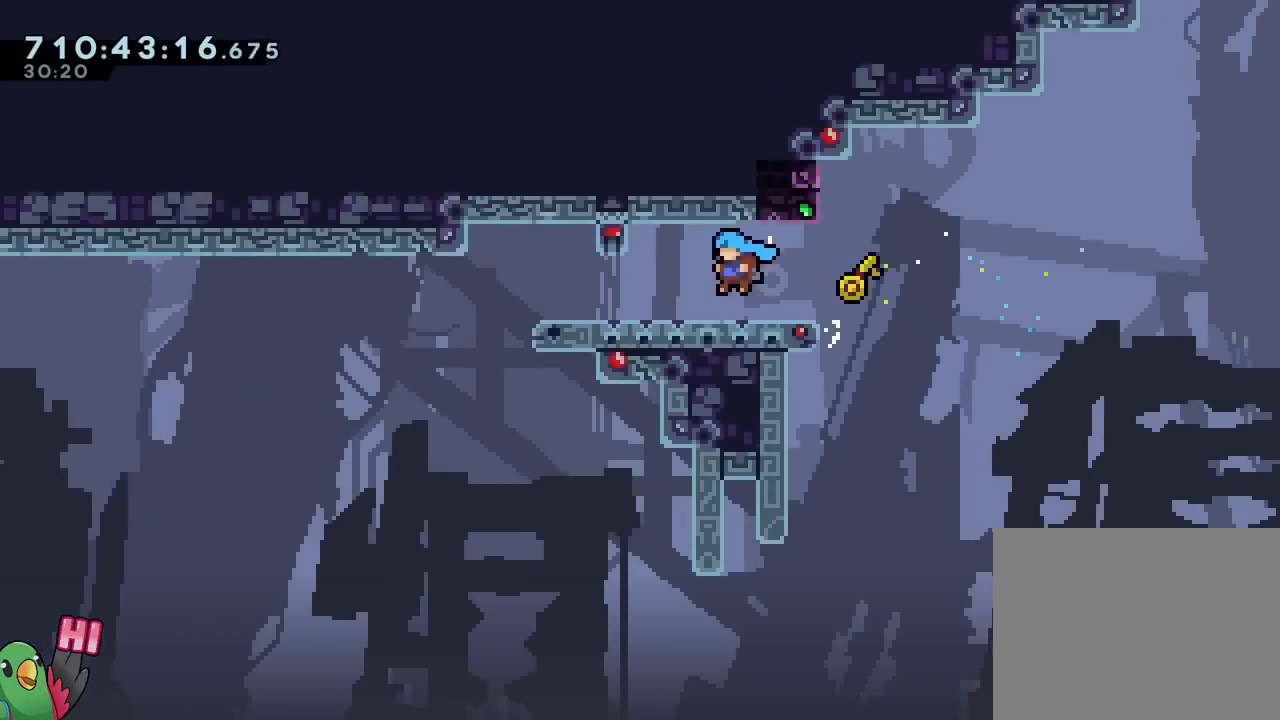
{"buttons": ["L2"], "left_stick": "center", "right_stick": "center", "events": [[83, "left_stick", "center"], [166, "L2", "down"]]}
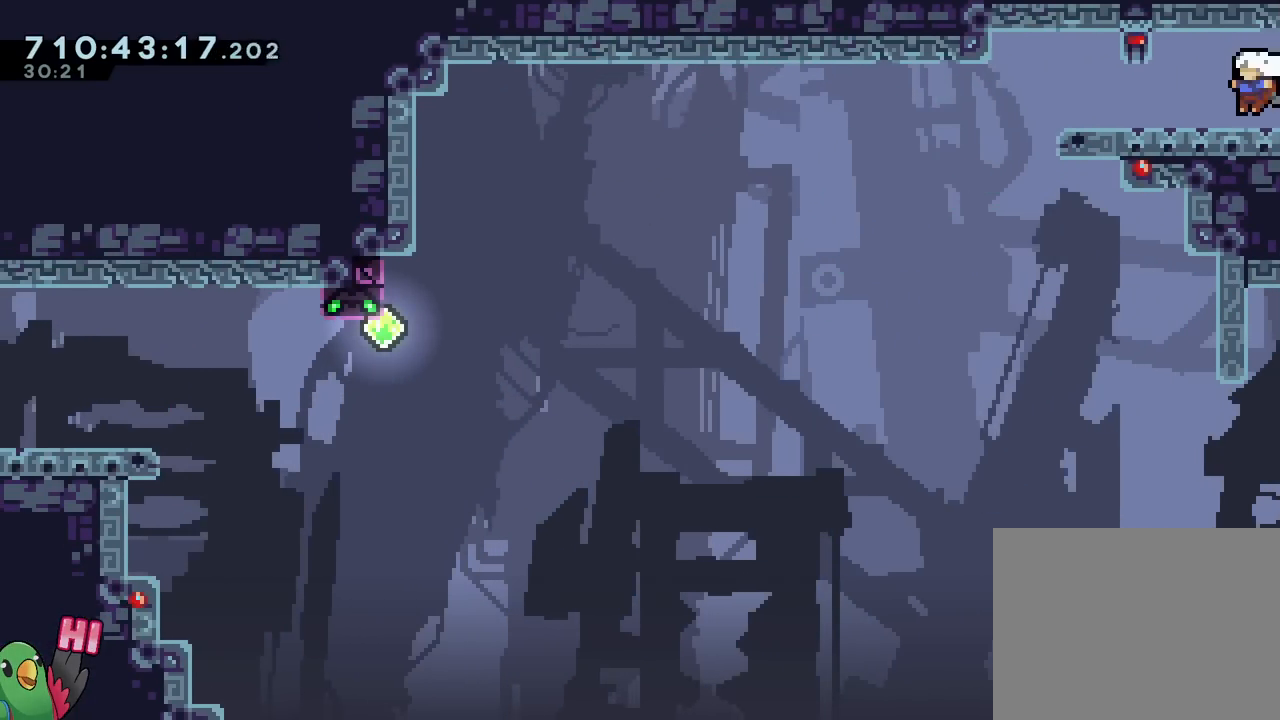
{"buttons": ["L2"], "left_stick": "left", "right_stick": "center", "events": [[234, "left_stick", "left"], [250, "Y", "down"], [350, "Y", "up"]]}
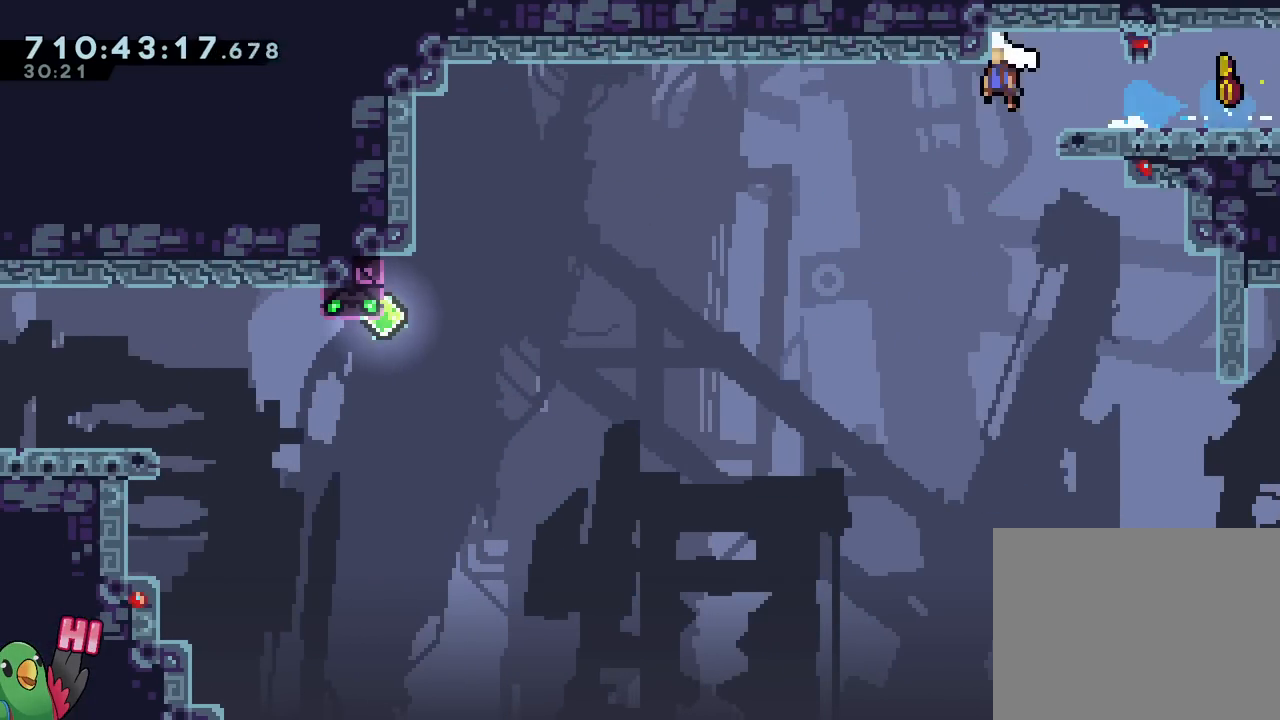
{"buttons": ["L2"], "left_stick": "up-left", "right_stick": "center", "events": [[400, "left_stick", "up-left"]]}
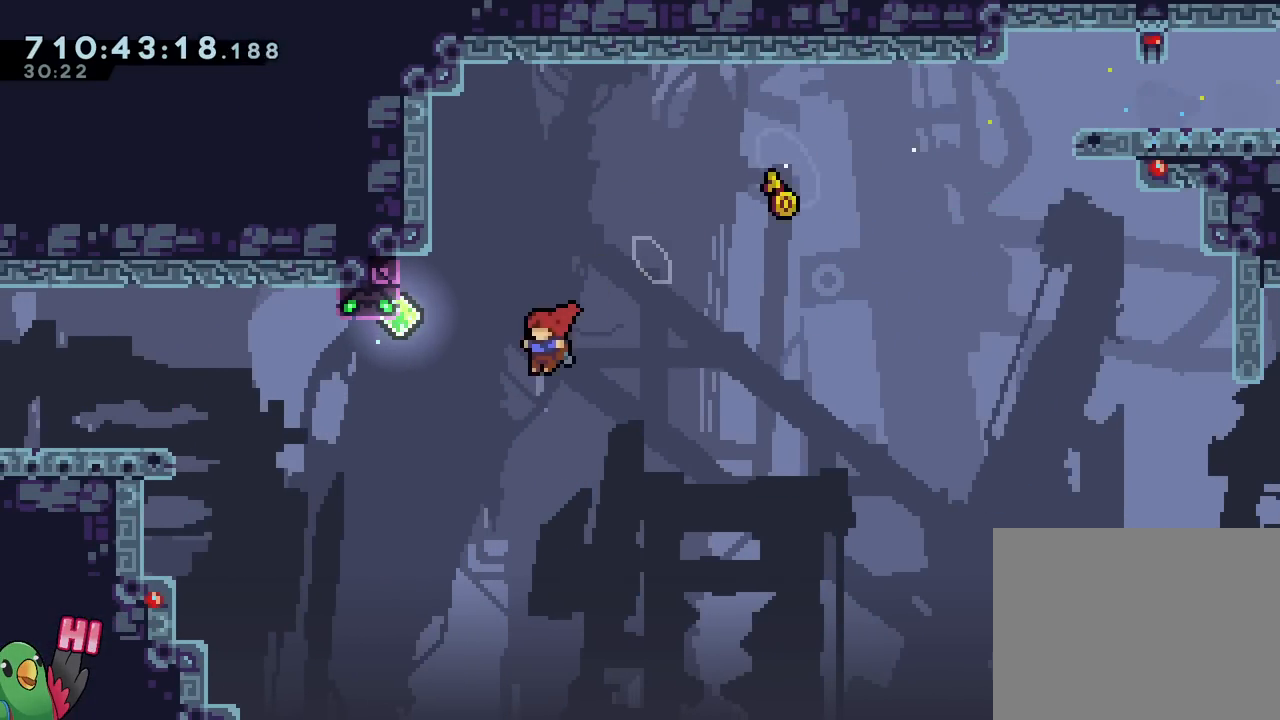
{"buttons": ["Y", "L2"], "left_stick": "left", "right_stick": "center", "events": [[300, "Y", "down"], [467, "left_stick", "left"]]}
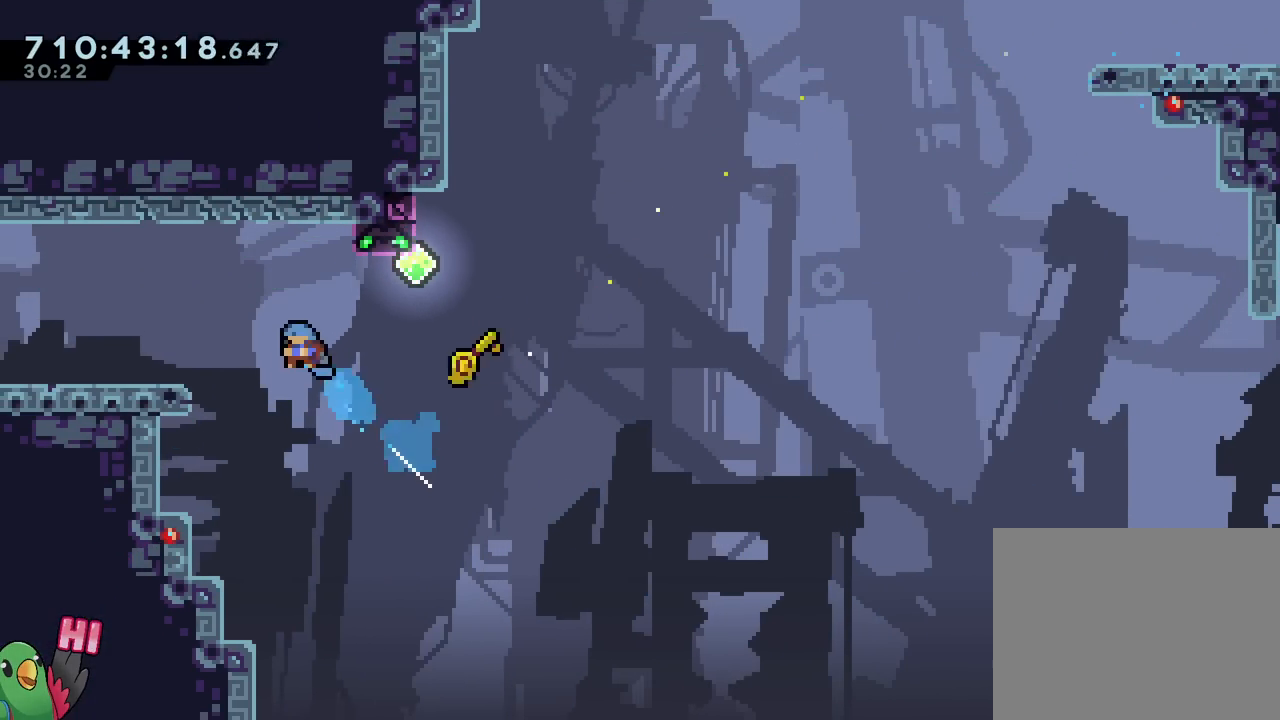
{"buttons": ["B", "L2"], "left_stick": "left", "right_stick": "center", "events": [[16, "Y", "up"], [333, "Y", "down"], [400, "Y", "up"], [500, "B", "down"]]}
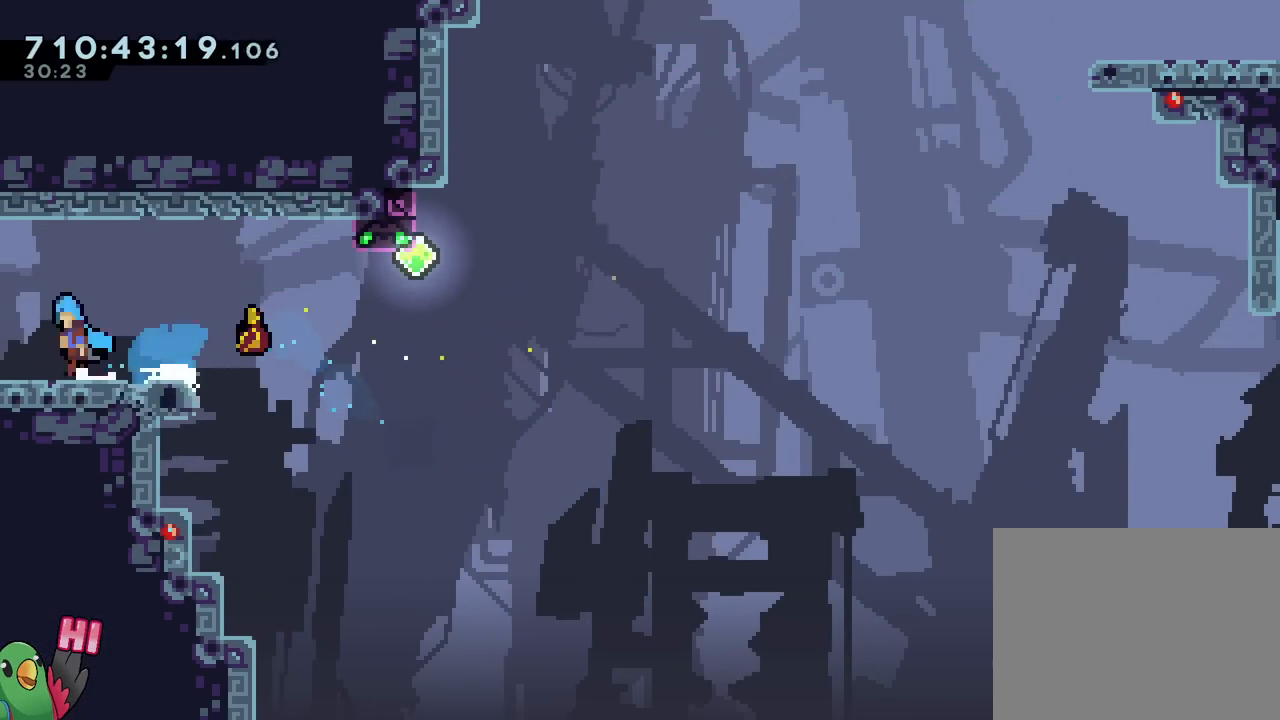
{"buttons": ["B", "L2"], "left_stick": "left", "right_stick": "center", "events": []}
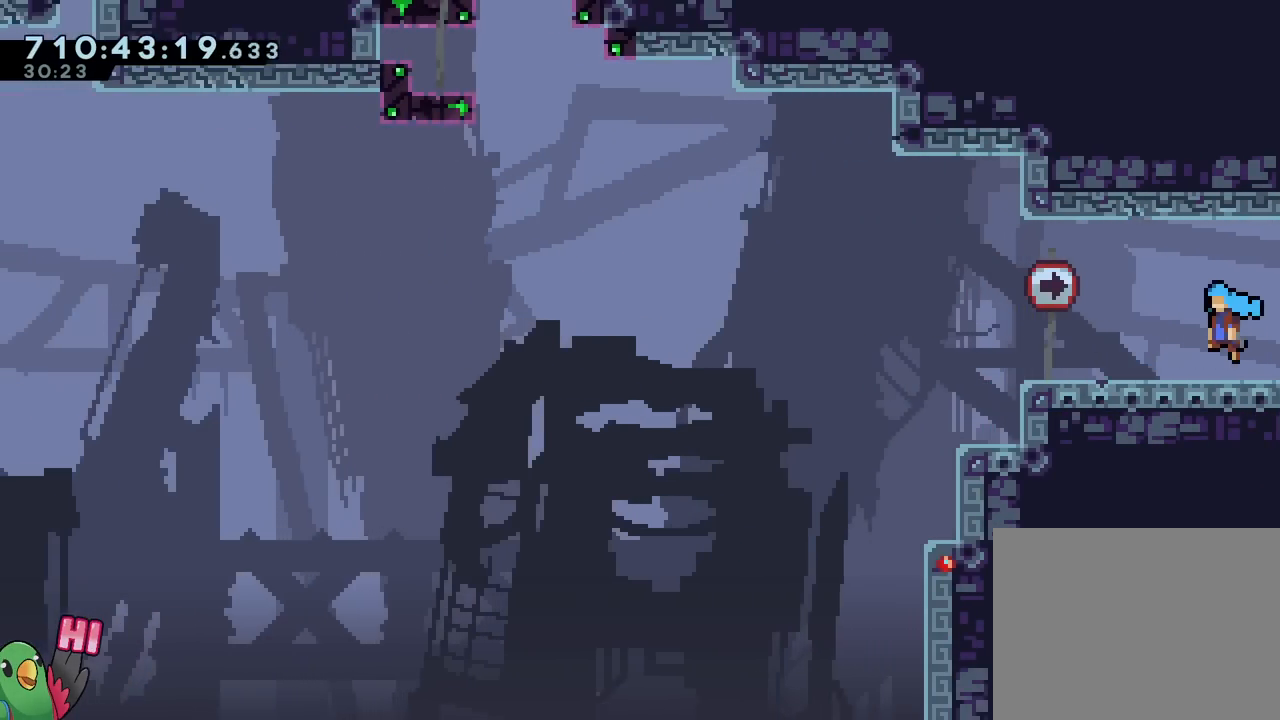
{"buttons": ["B", "Y", "L2"], "left_stick": "up-right", "right_stick": "center", "events": [[333, "left_stick", "up-right"], [467, "Y", "down"]]}
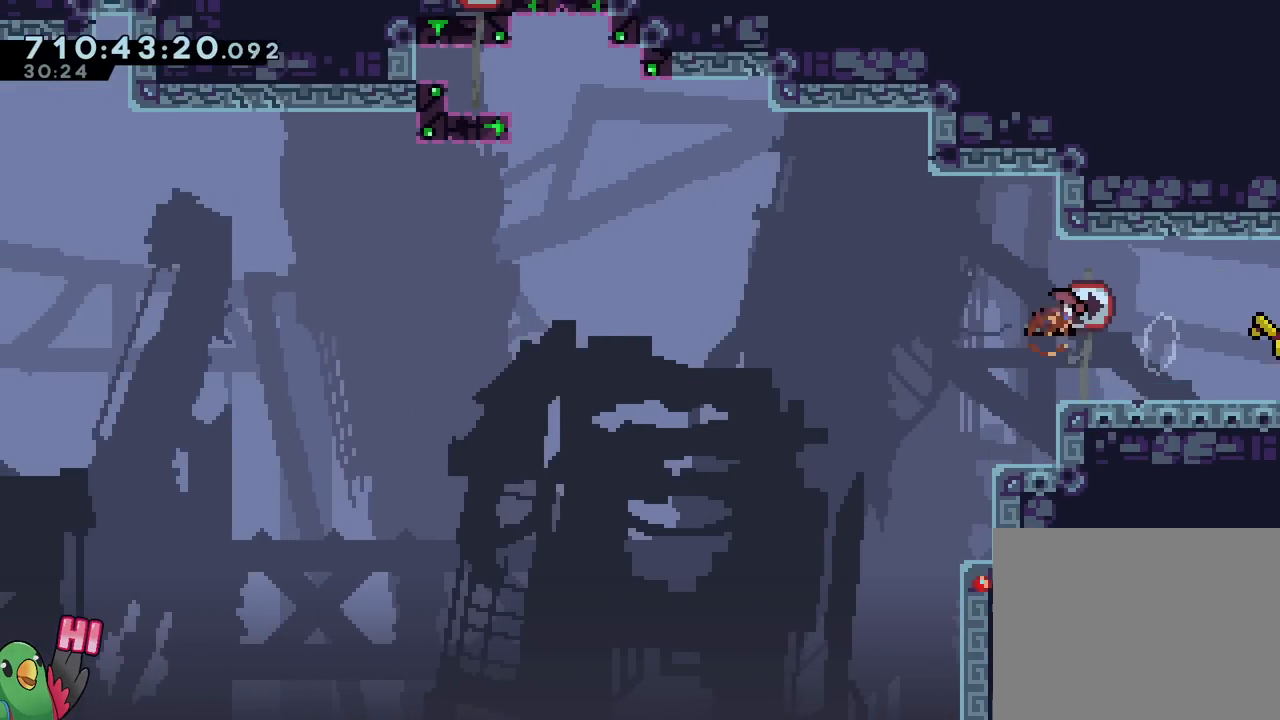
{"buttons": [], "left_stick": "center", "right_stick": "center", "events": [[117, "Y", "up"], [150, "B", "up"], [167, "left_stick", "center"], [484, "L2", "up"]]}
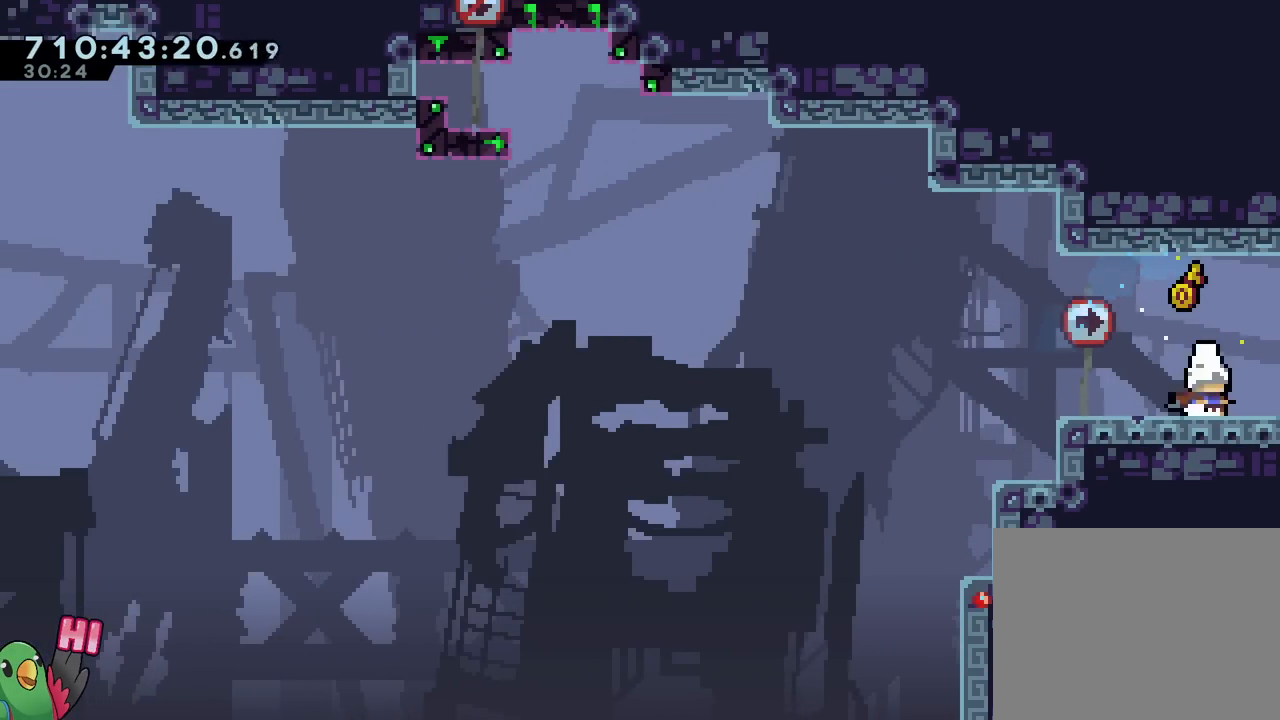
{"buttons": ["B"], "left_stick": "left", "right_stick": "center", "events": [[183, "L2", "down"], [217, "left_stick", "left"], [233, "Y", "down"], [350, "Y", "up"], [467, "B", "down"], [500, "L2", "up"]]}
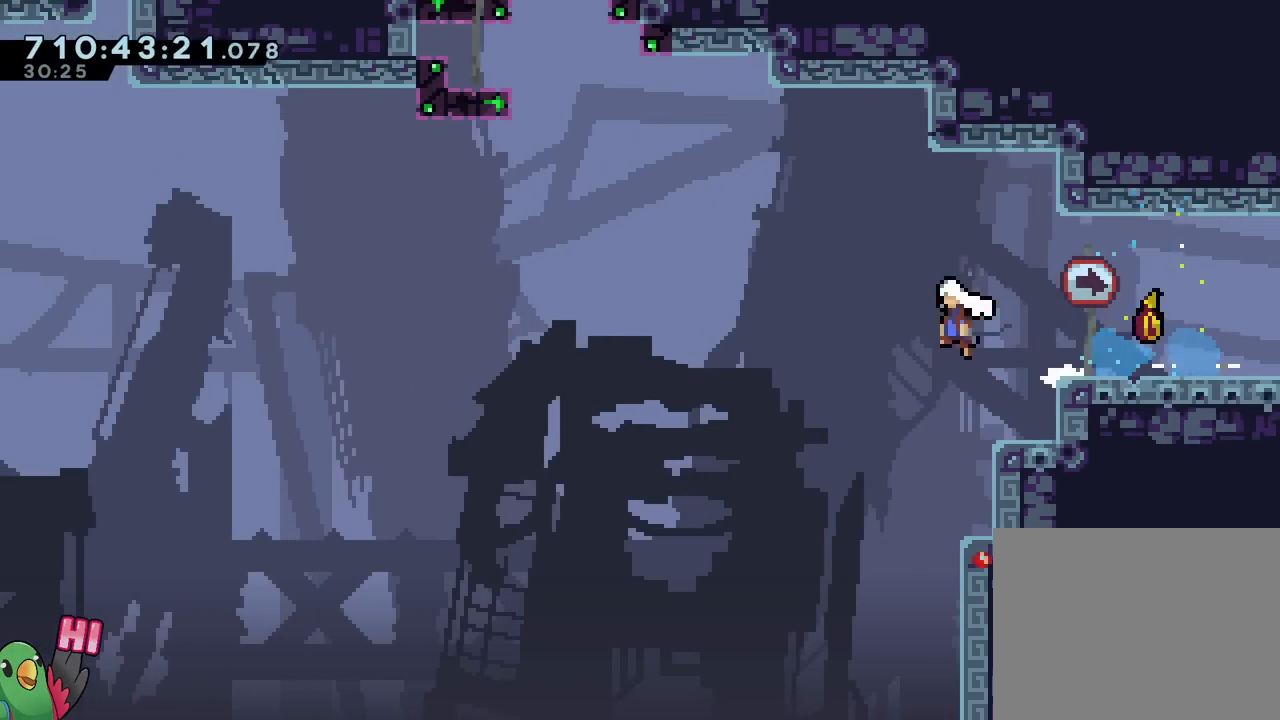
{"buttons": ["B", "Y"], "left_stick": "up", "right_stick": "center", "events": [[67, "left_stick", "up-left"], [350, "Y", "down"], [350, "left_stick", "up"]]}
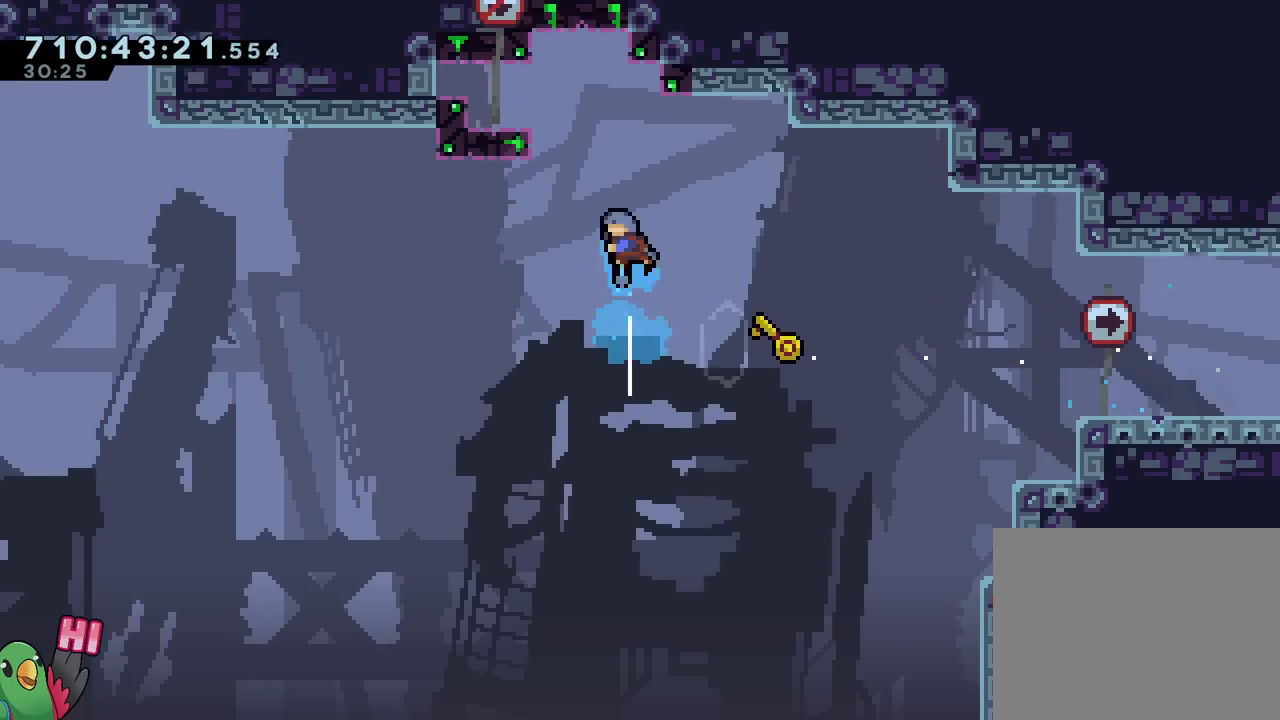
{"buttons": ["B", "L2"], "left_stick": "left", "right_stick": "center", "events": [[50, "left_stick", "up-left"], [66, "Y", "up"], [116, "B", "up"], [150, "left_stick", "left"], [350, "B", "down"], [433, "L2", "down"]]}